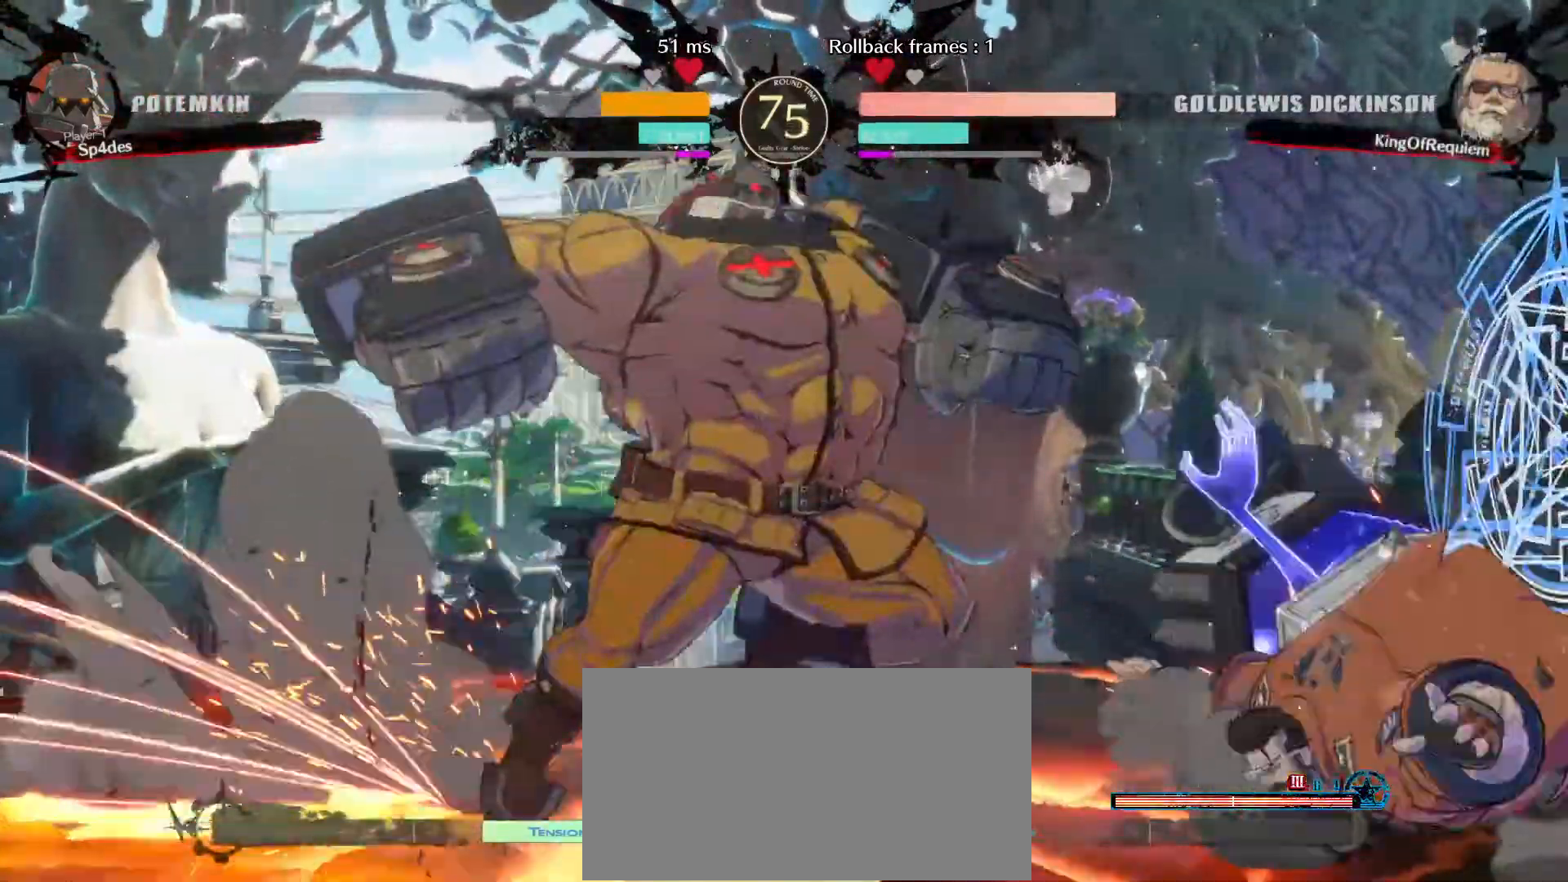
Gameplay with a controller (arcade stick); each line is a JSON object with the inputs held at the frame after it. "events" lists button and stick changes between this image and that frame as [ms after this image, input, new state], when the widget could be followed in between. Not read: L3 R3.
{"buttons": [], "left_stick": "down-right", "events": []}
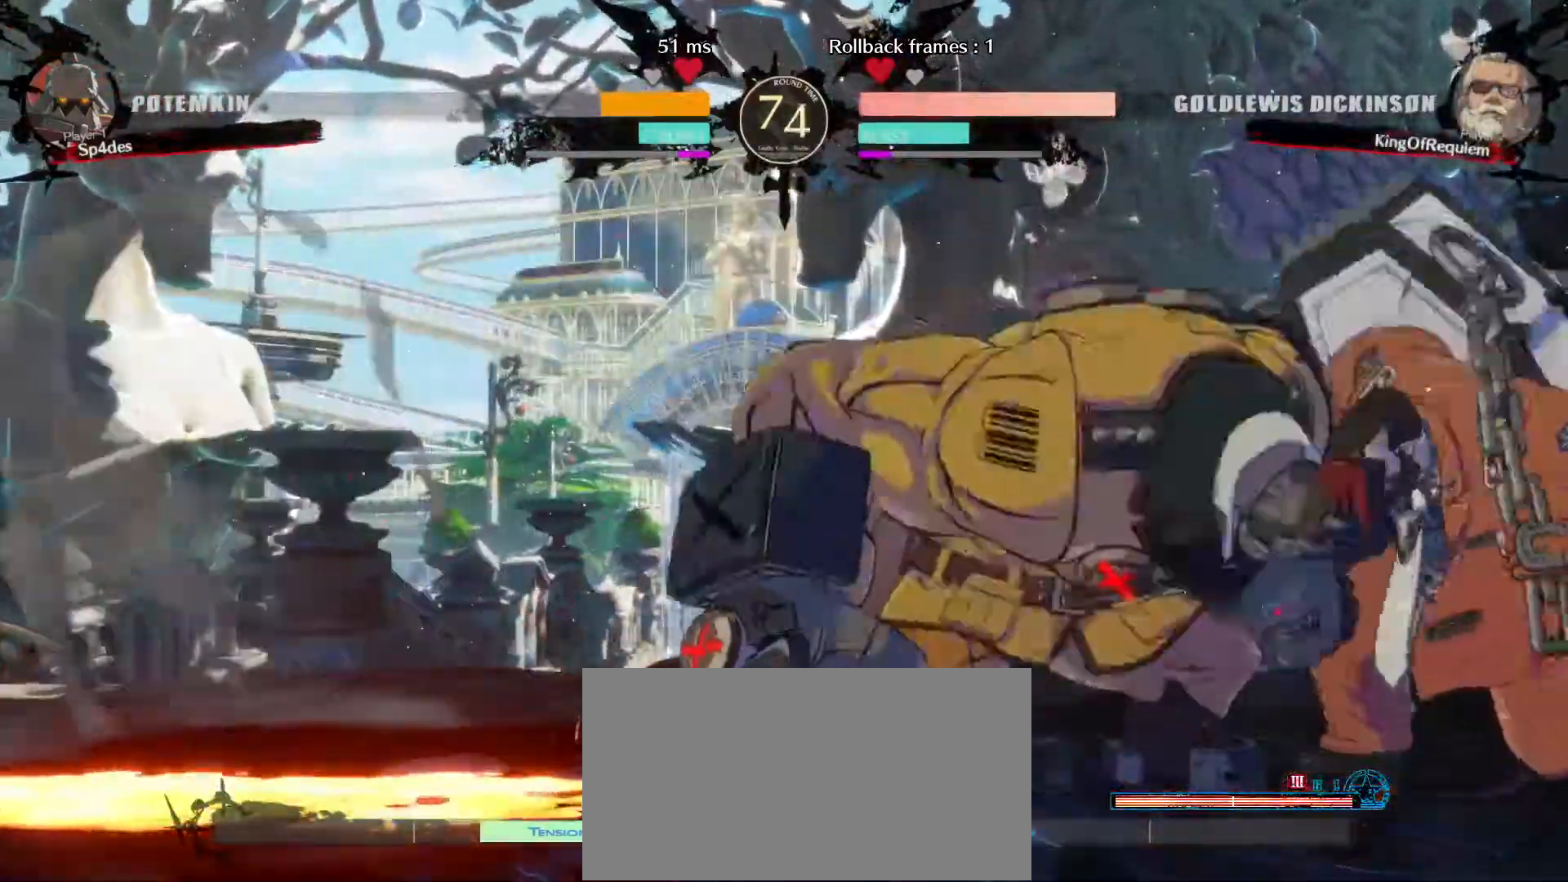
{"buttons": [], "left_stick": "down-right", "events": []}
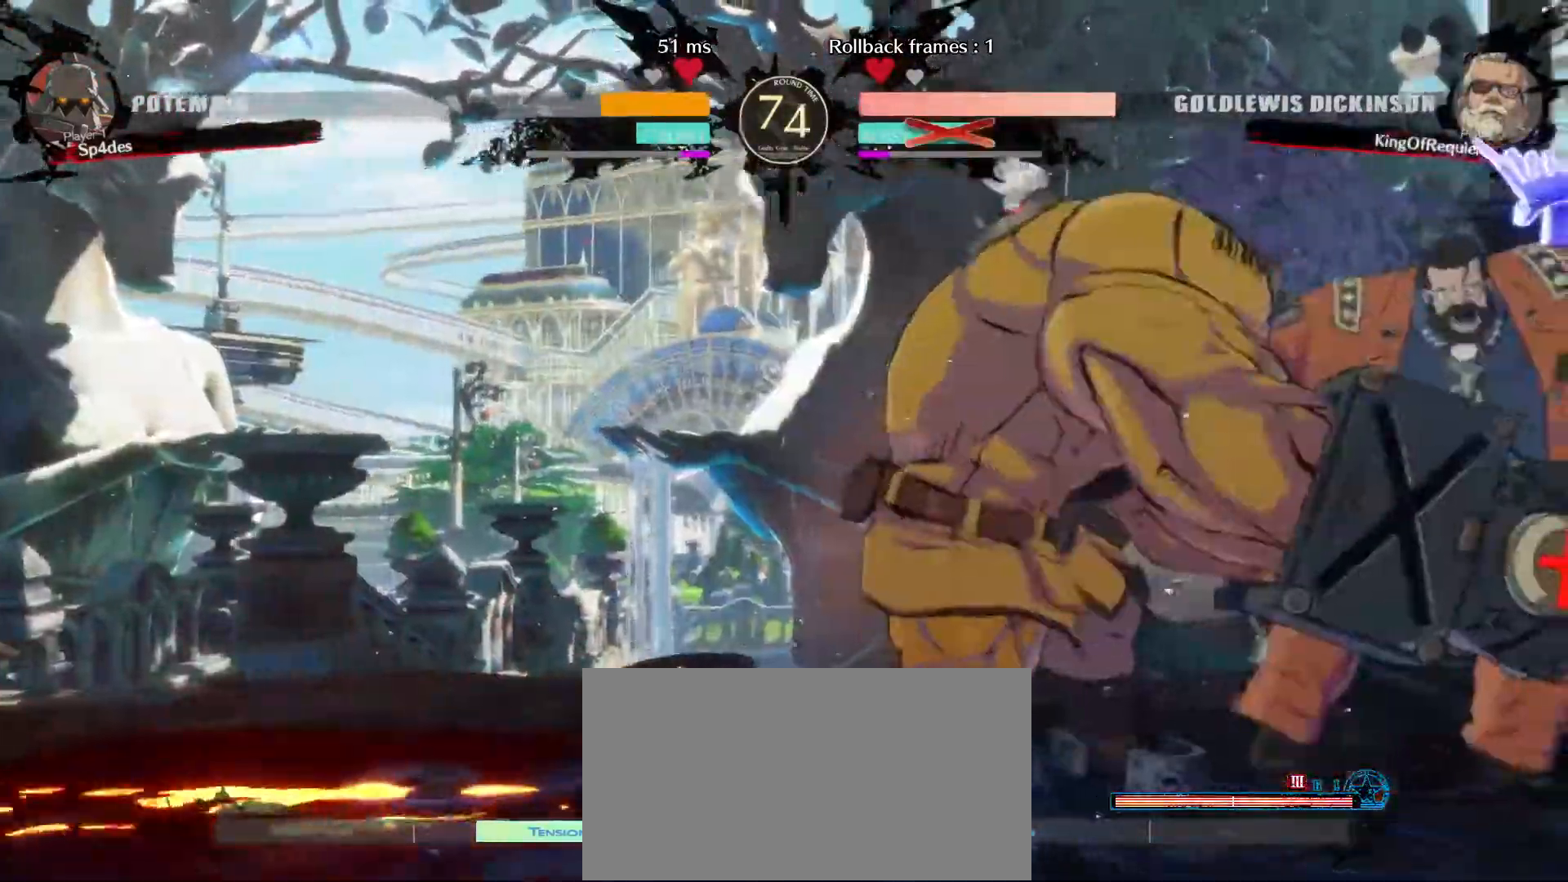
{"buttons": [], "left_stick": "center", "events": [[433, "left_stick", "center"]]}
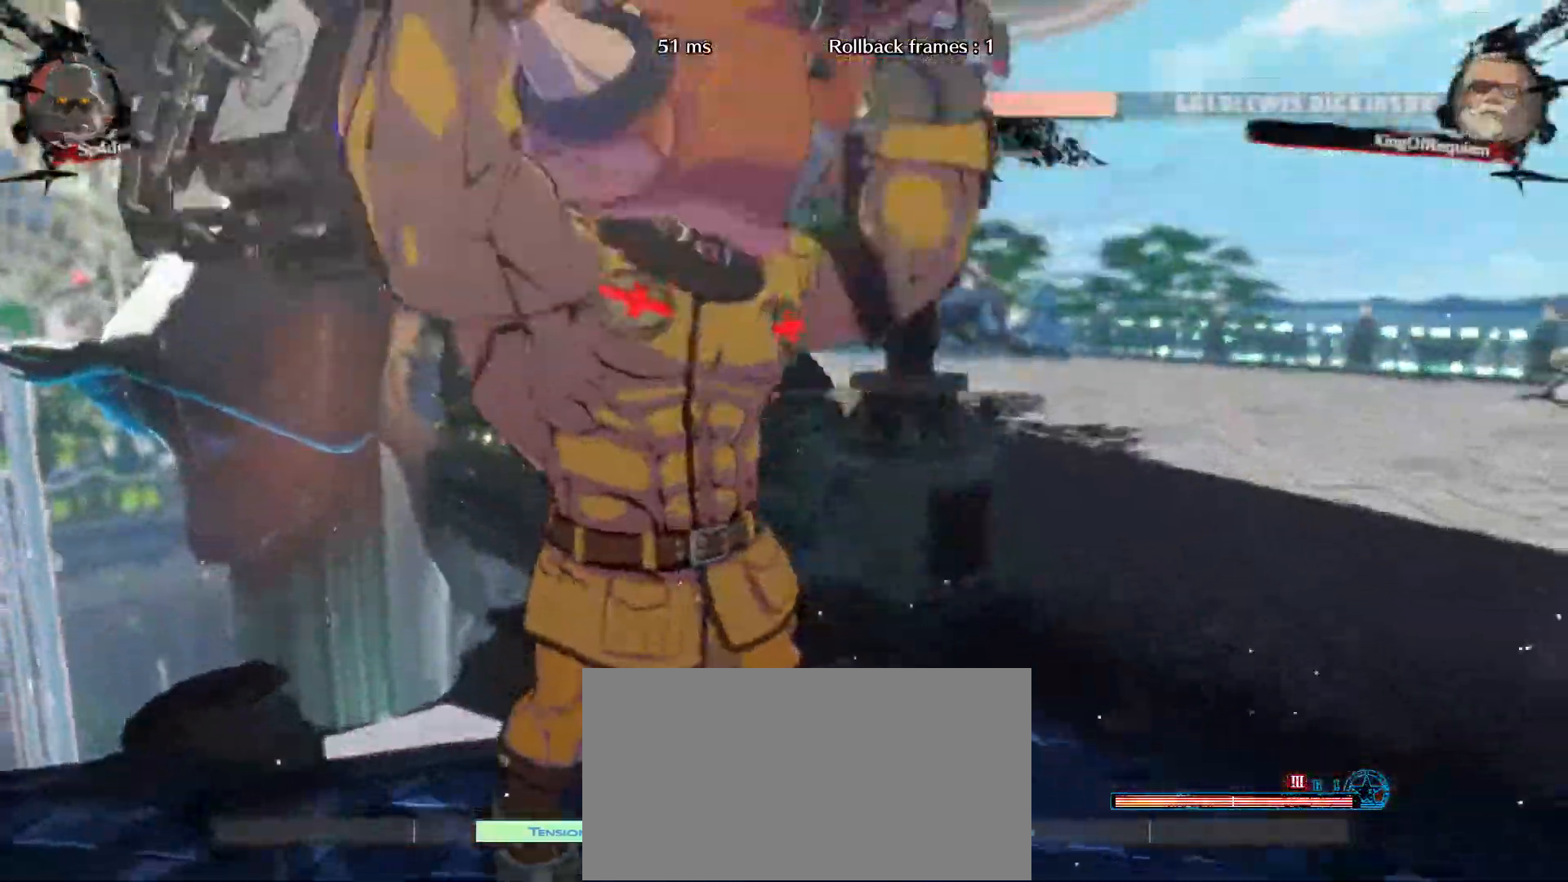
{"buttons": [], "left_stick": "center", "events": []}
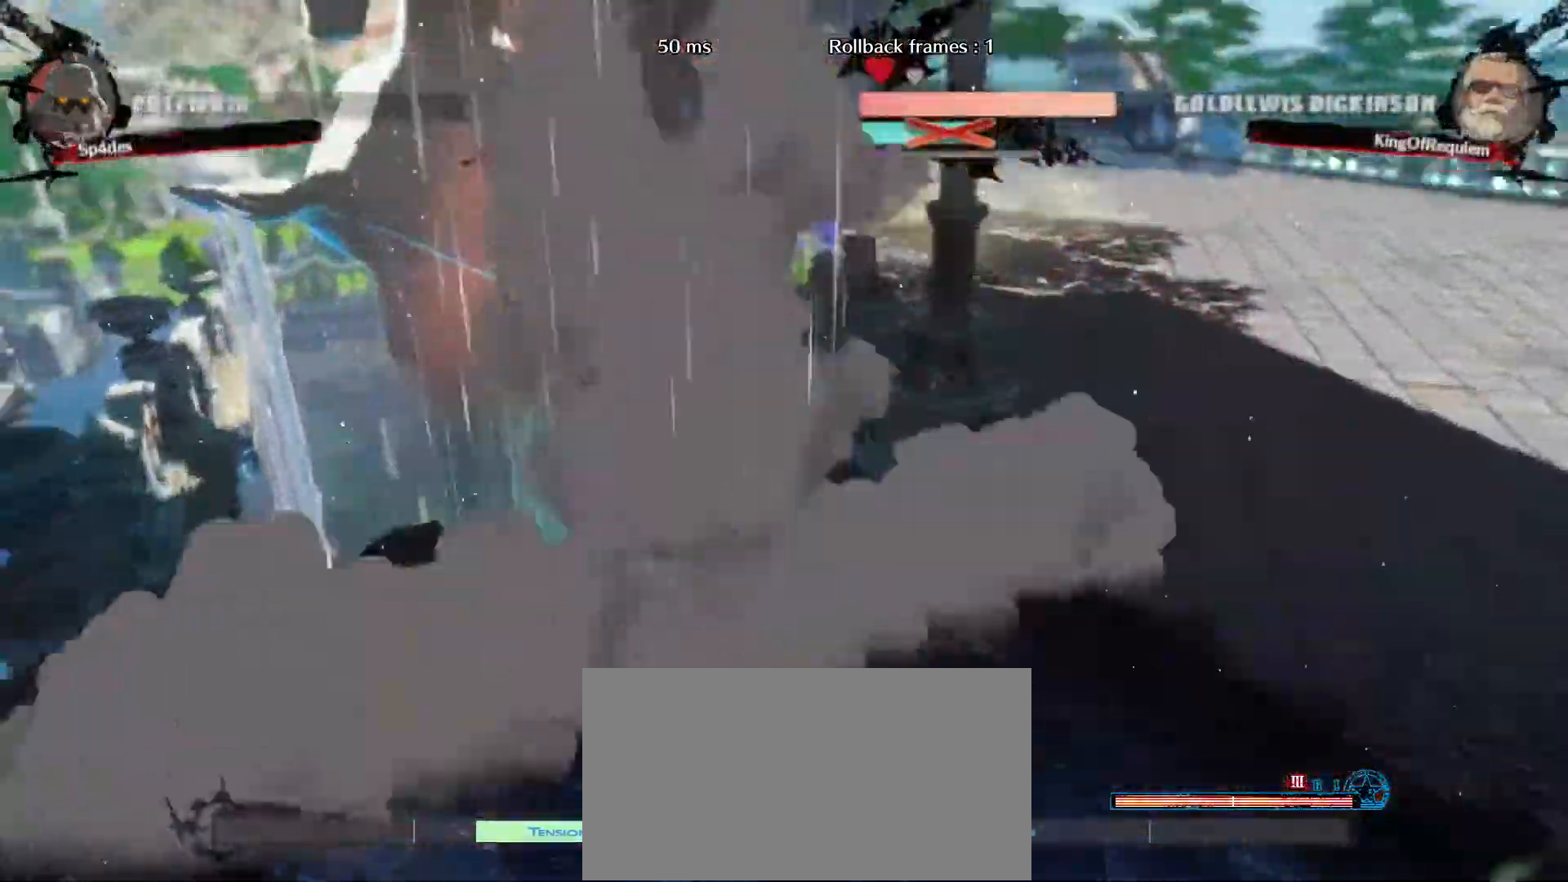
{"buttons": [], "left_stick": "center", "events": []}
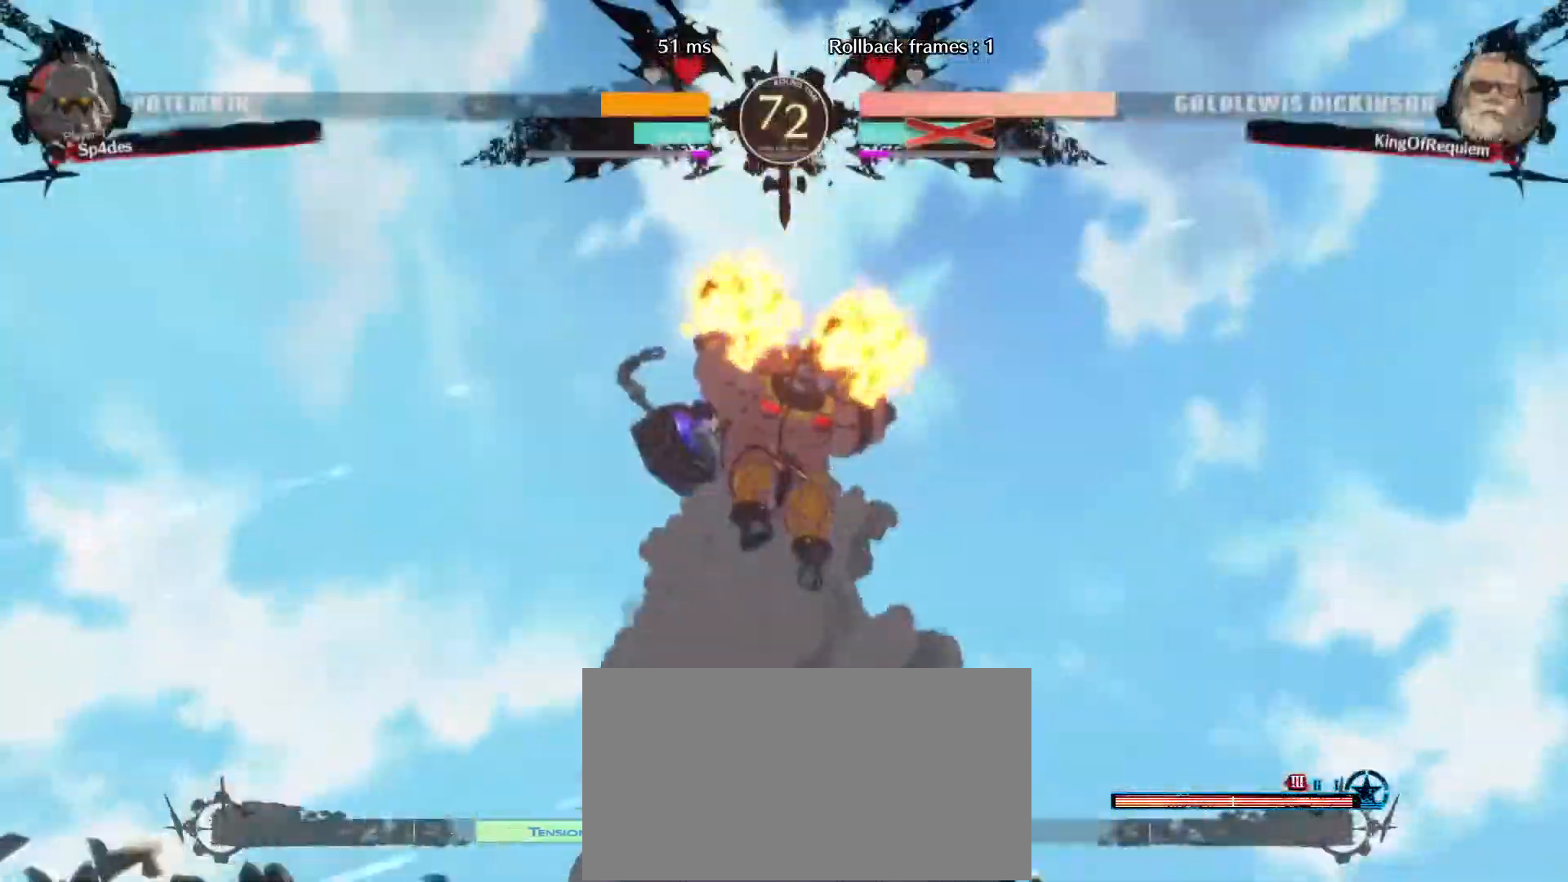
{"buttons": [], "left_stick": "center", "events": []}
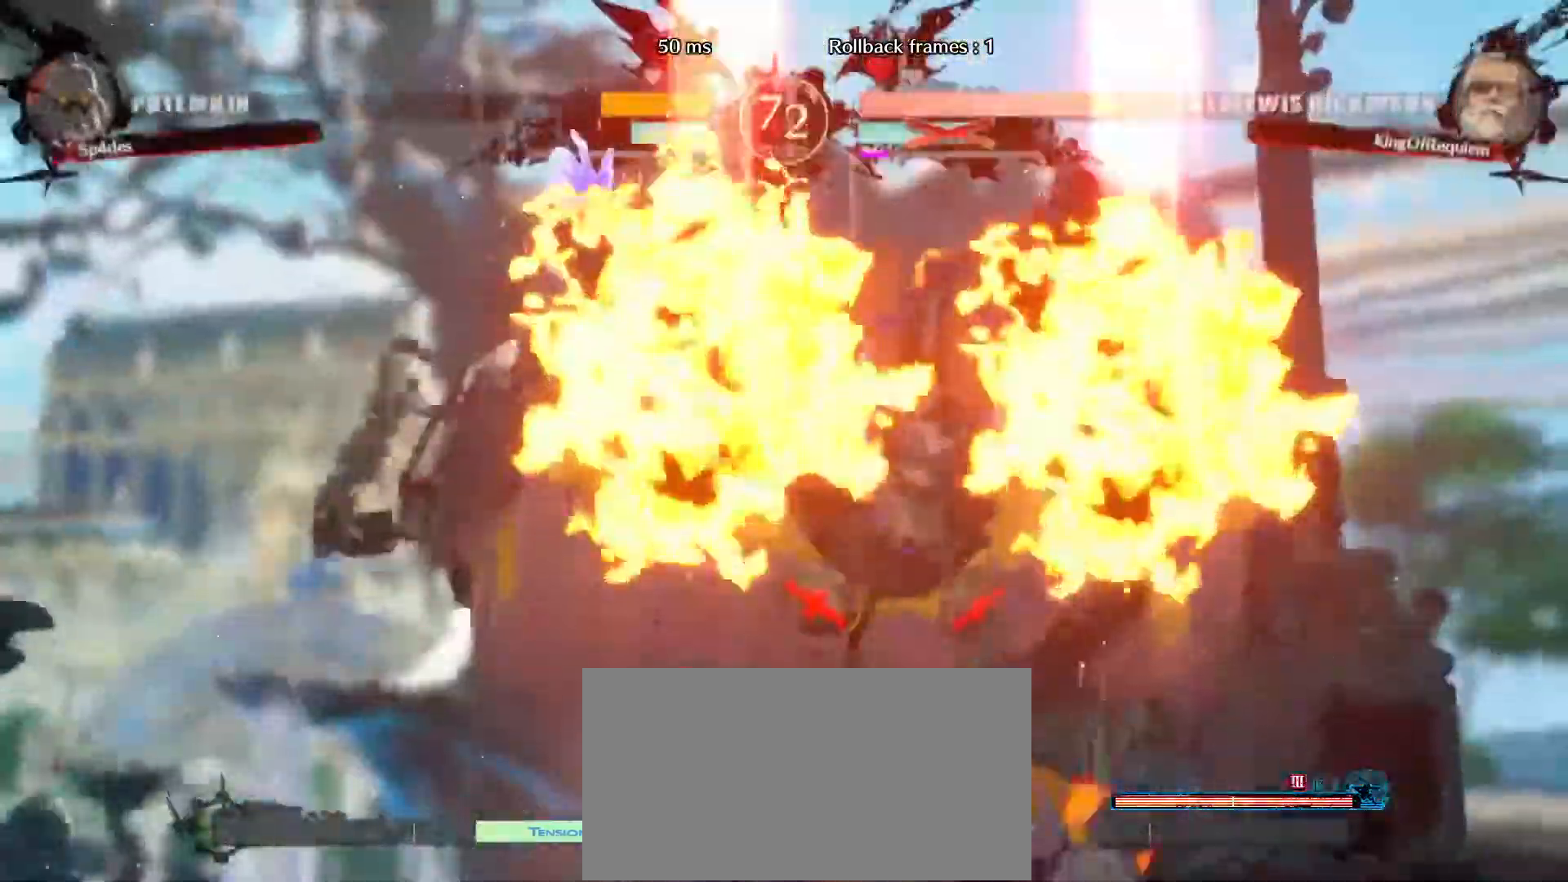
{"buttons": [], "left_stick": "center"}
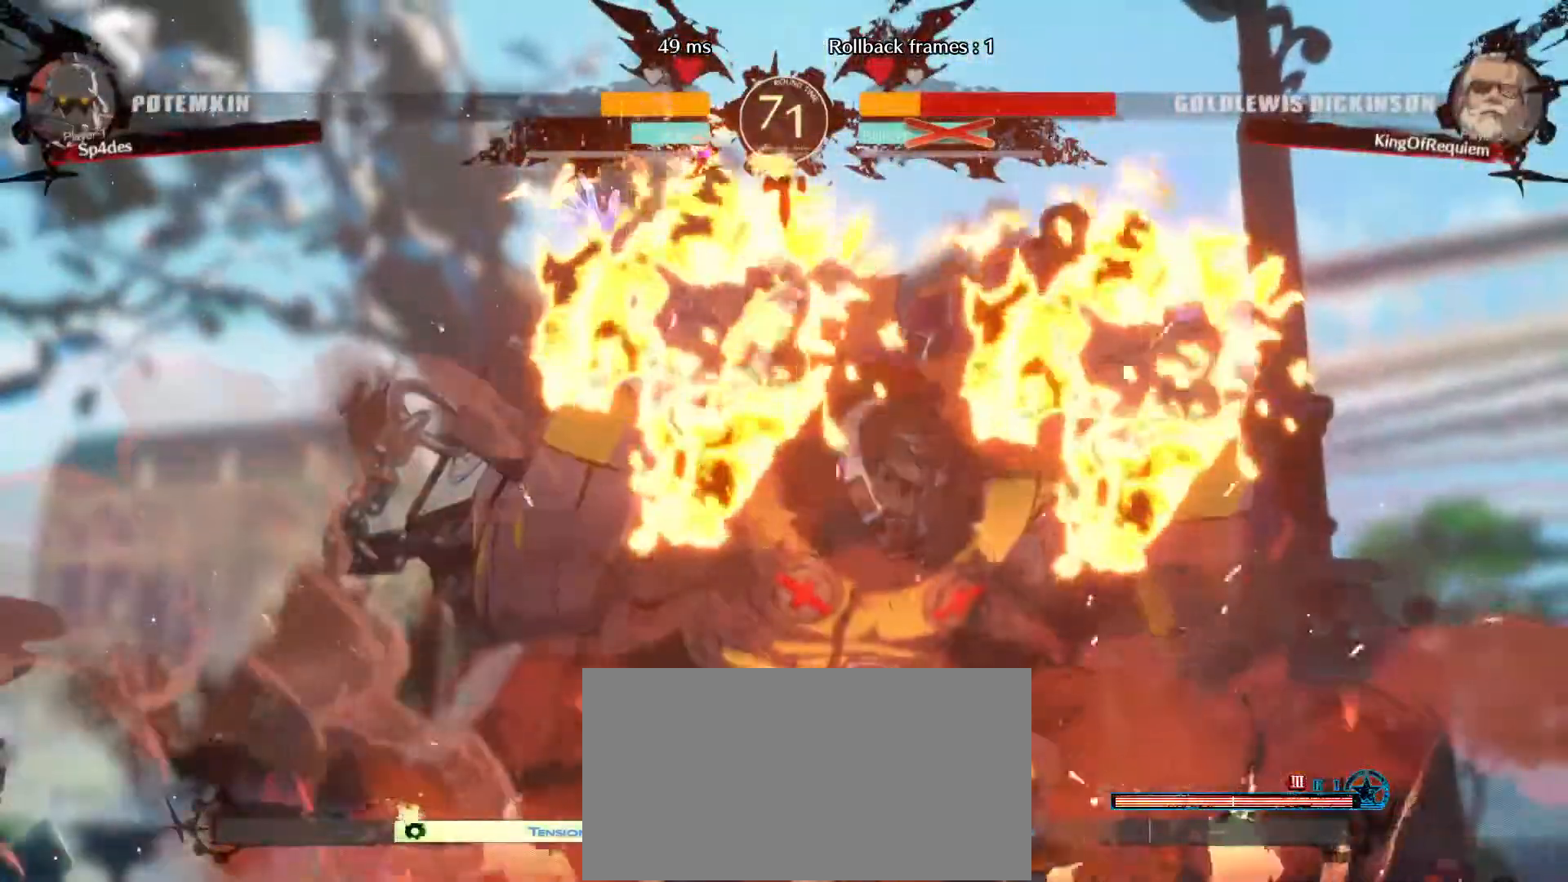
{"buttons": [], "left_stick": "center", "events": []}
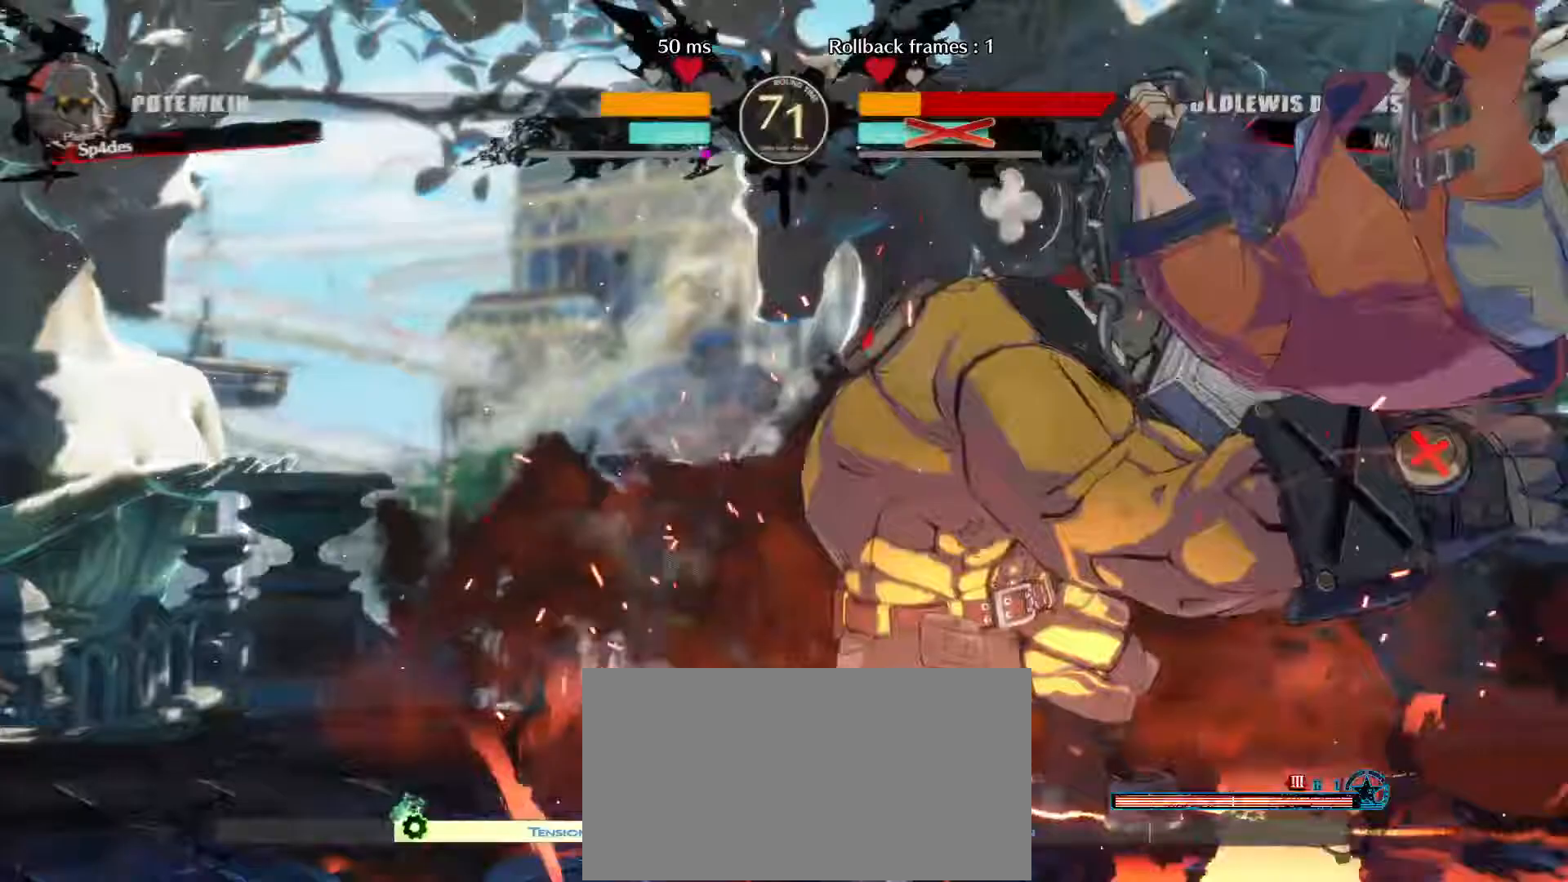
{"buttons": [], "left_stick": "down-right", "events": [[367, "left_stick", "right"], [417, "left_stick", "down-right"]]}
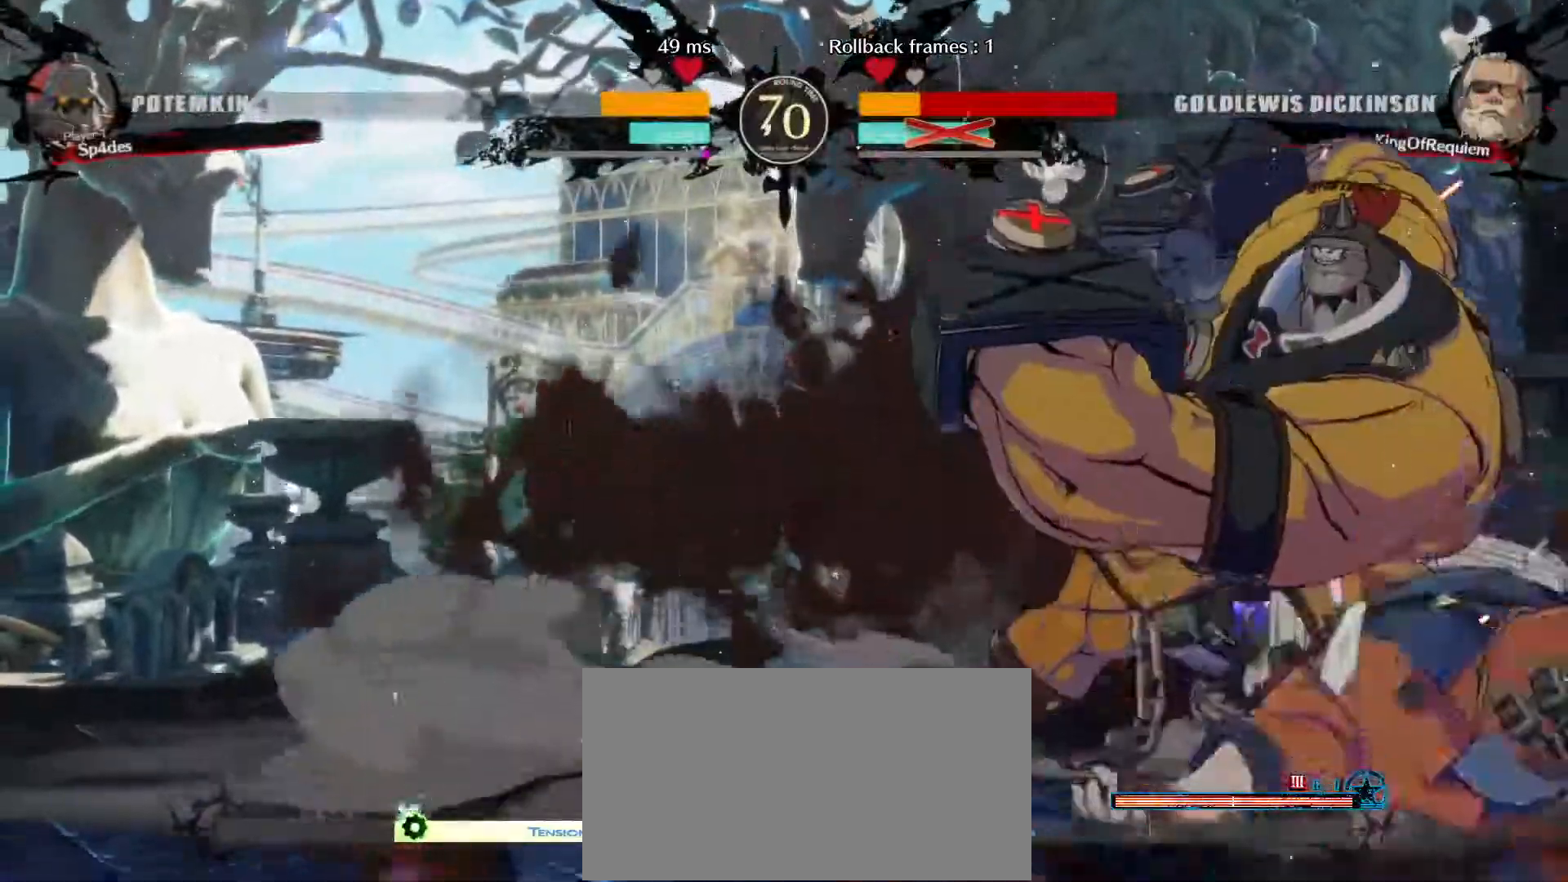
{"buttons": [], "left_stick": "up-left", "events": [[417, "left_stick", "up-left"]]}
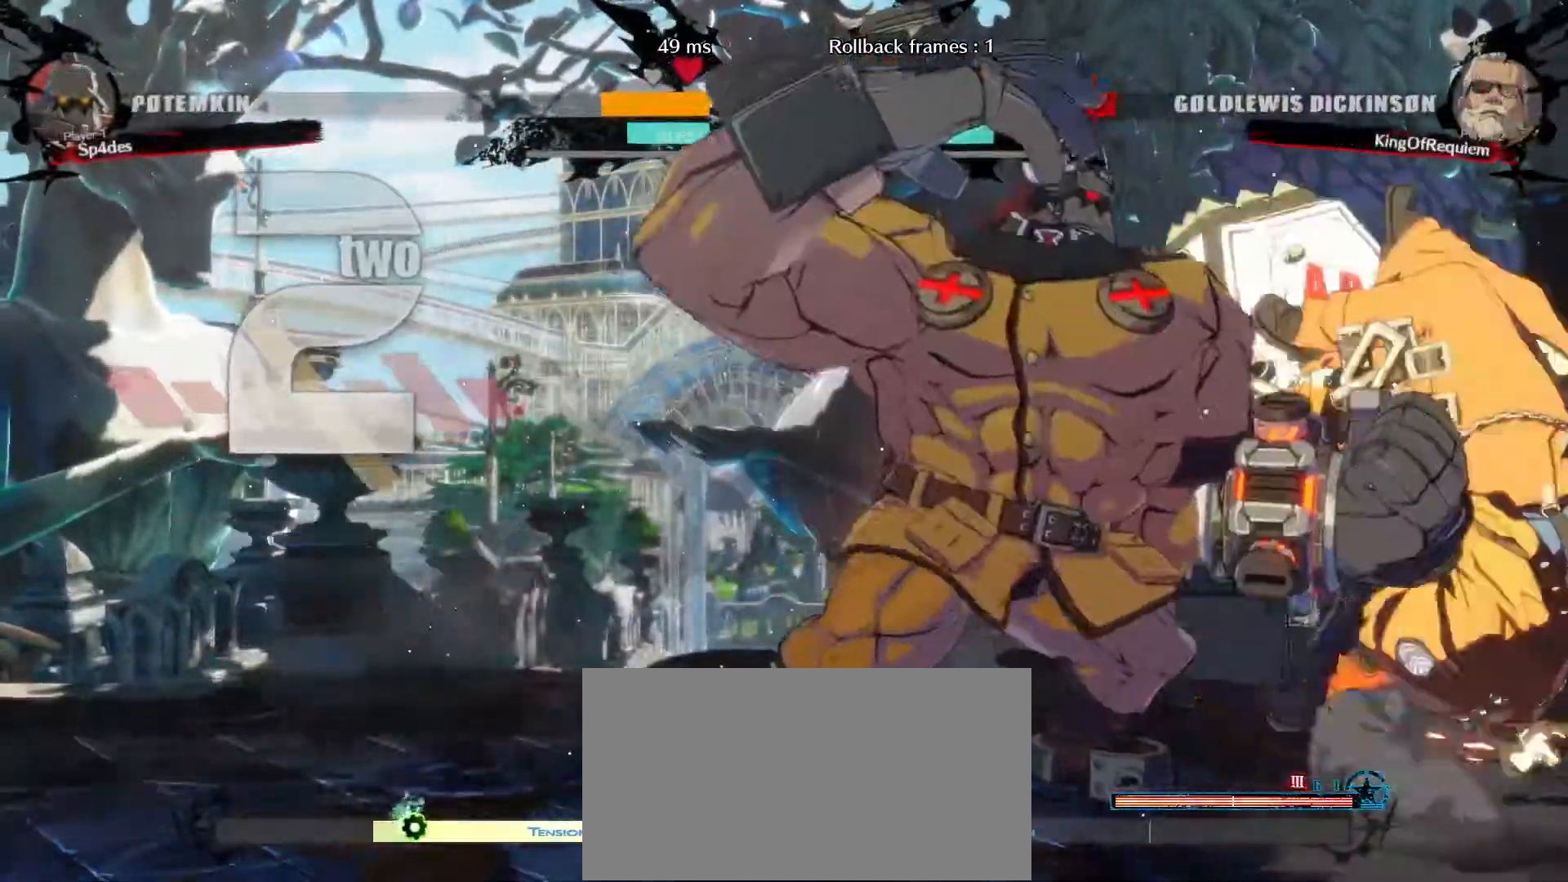
{"buttons": [], "left_stick": "down-right", "events": [[83, "left_stick", "down-right"]]}
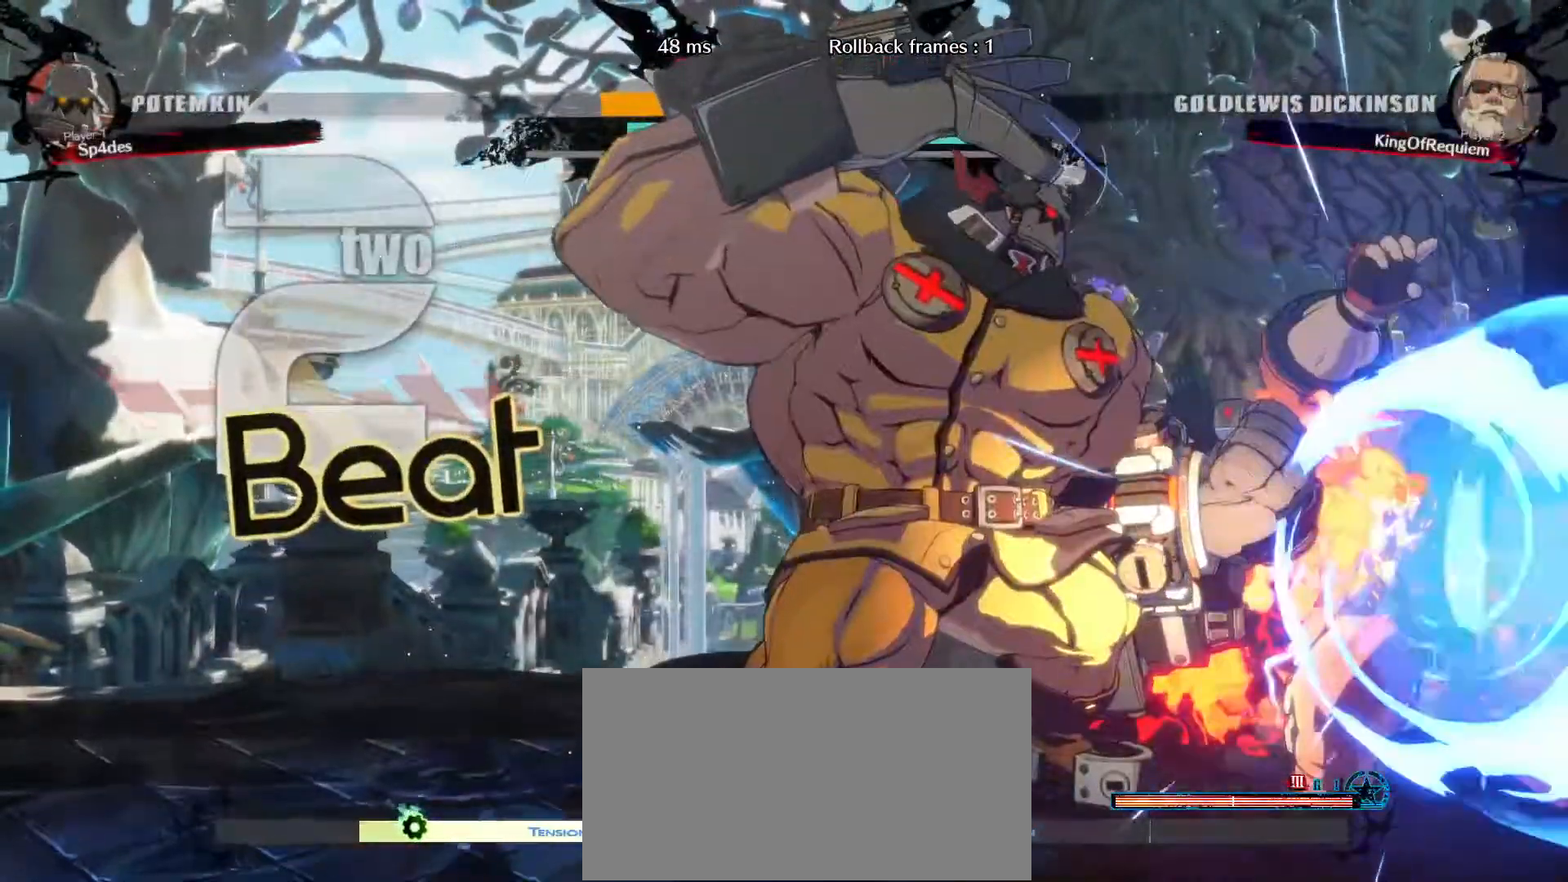
{"buttons": [], "left_stick": "down-right", "events": []}
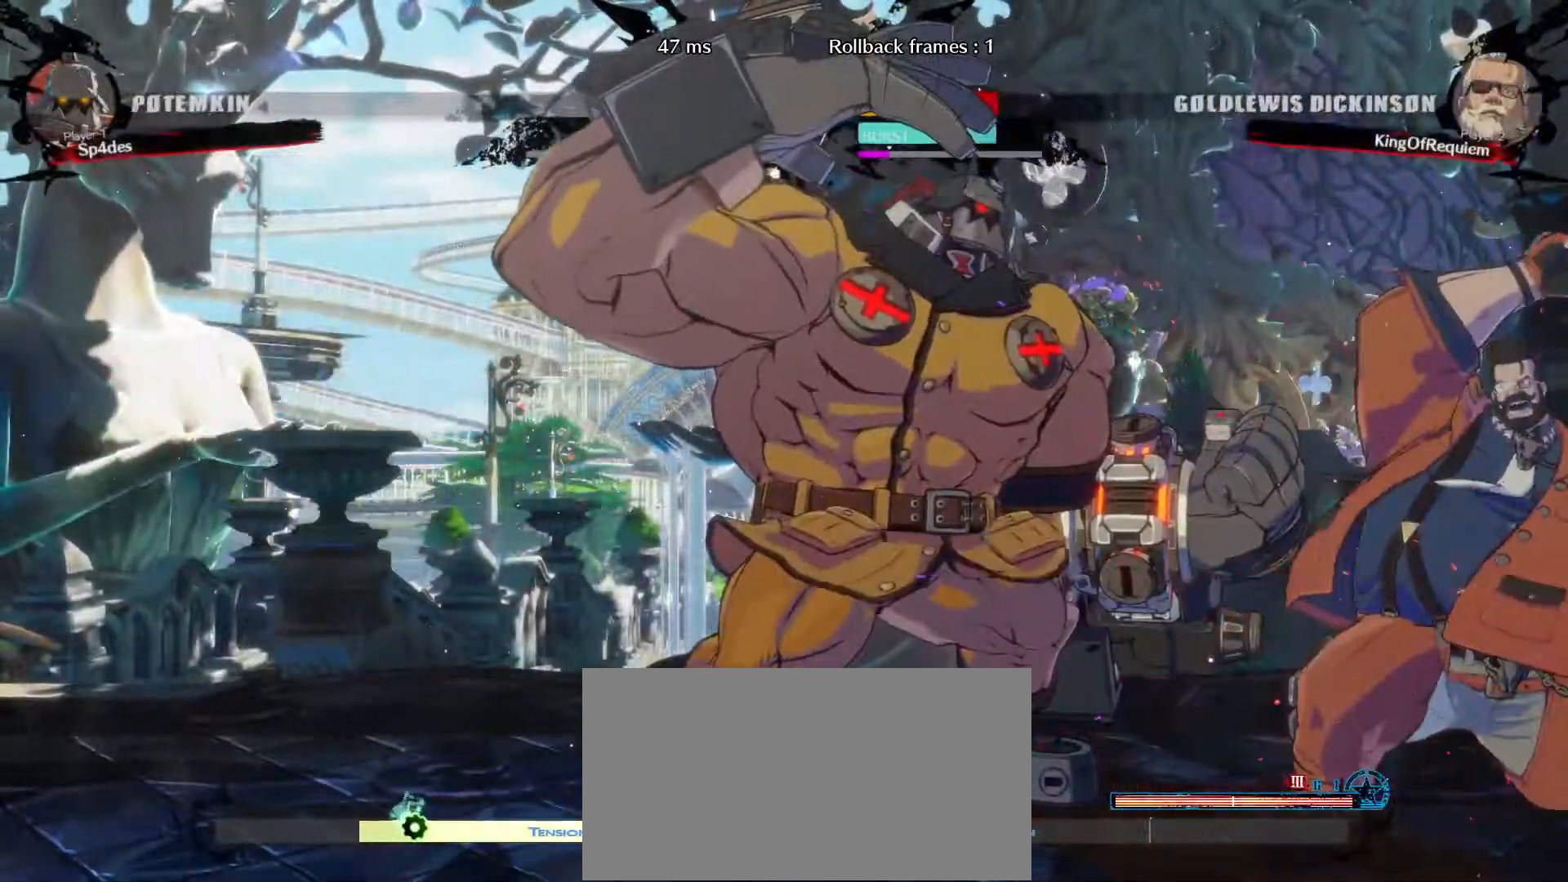
{"buttons": ["S"], "left_stick": "down-right", "events": [[217, "S", "down"]]}
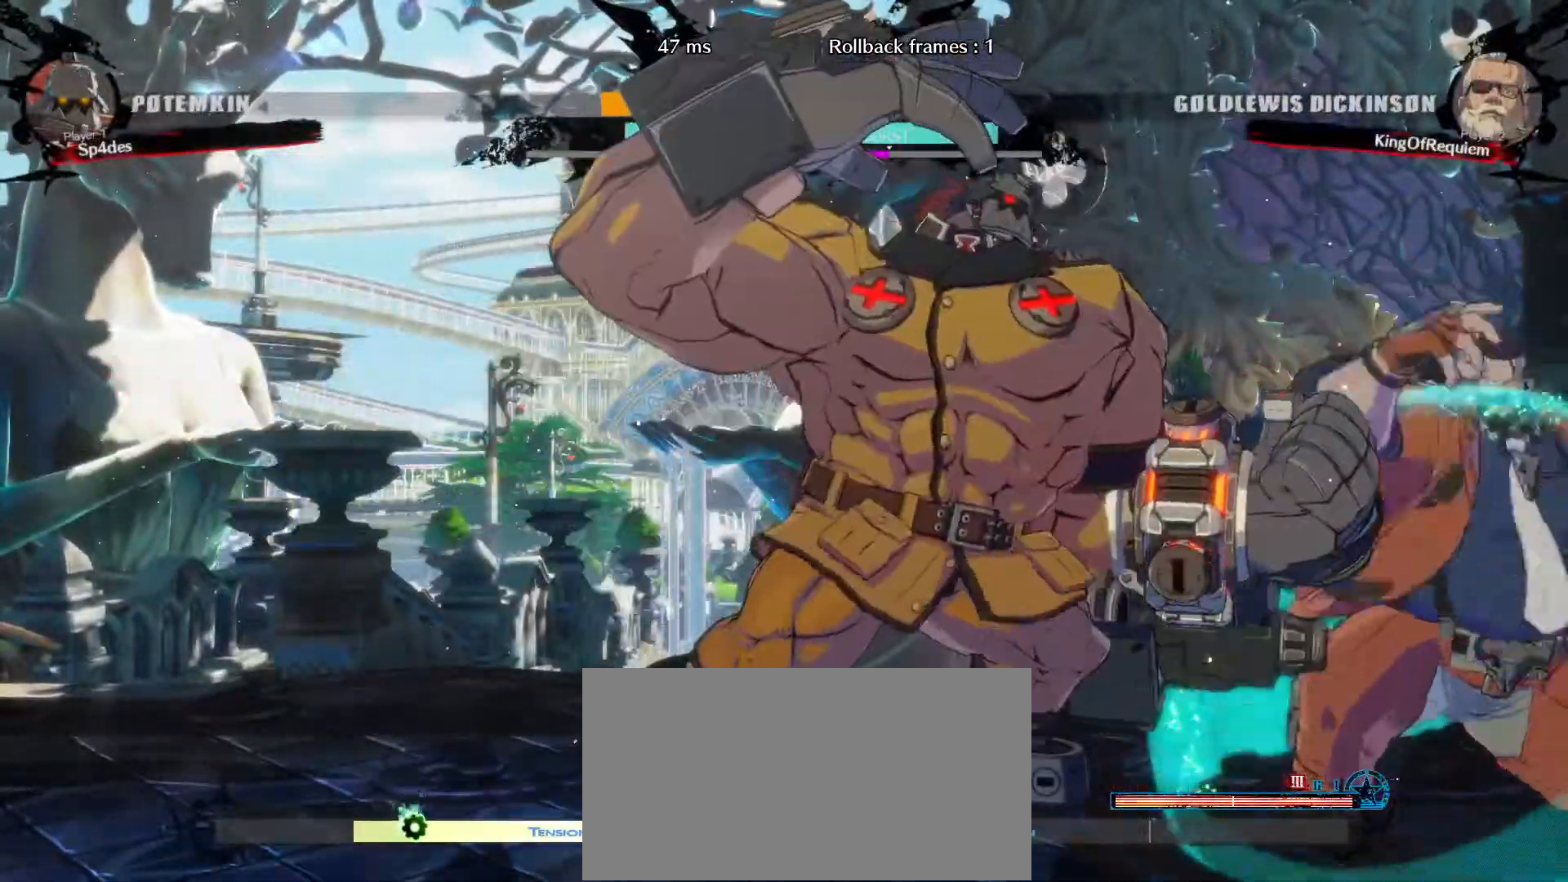
{"buttons": [], "left_stick": "down-right", "events": [[333, "S", "up"]]}
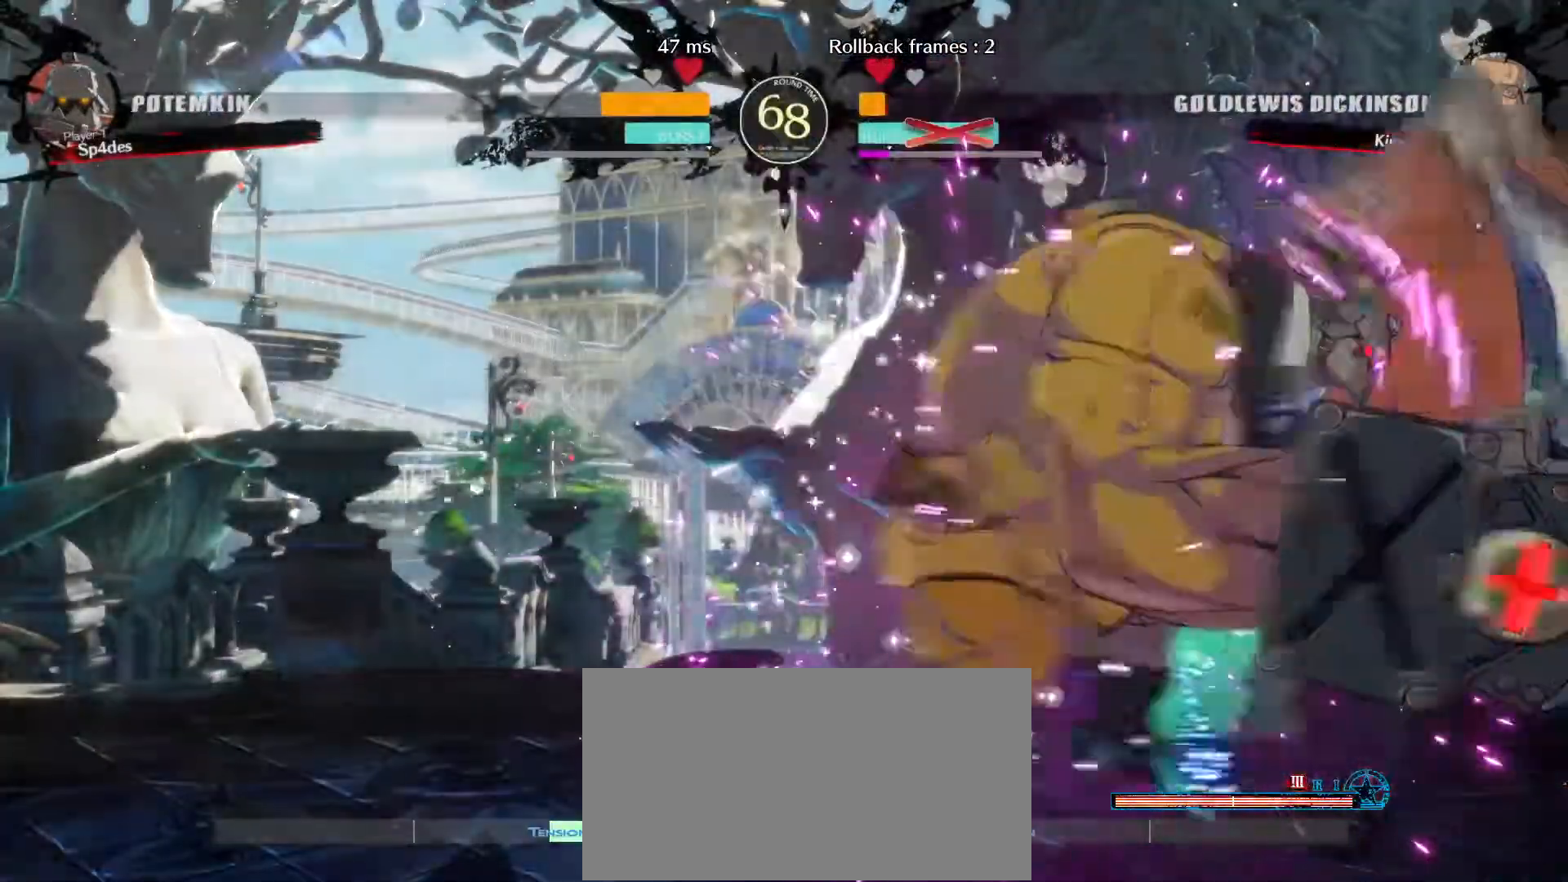
{"buttons": [], "left_stick": "right", "events": [[217, "left_stick", "right"]]}
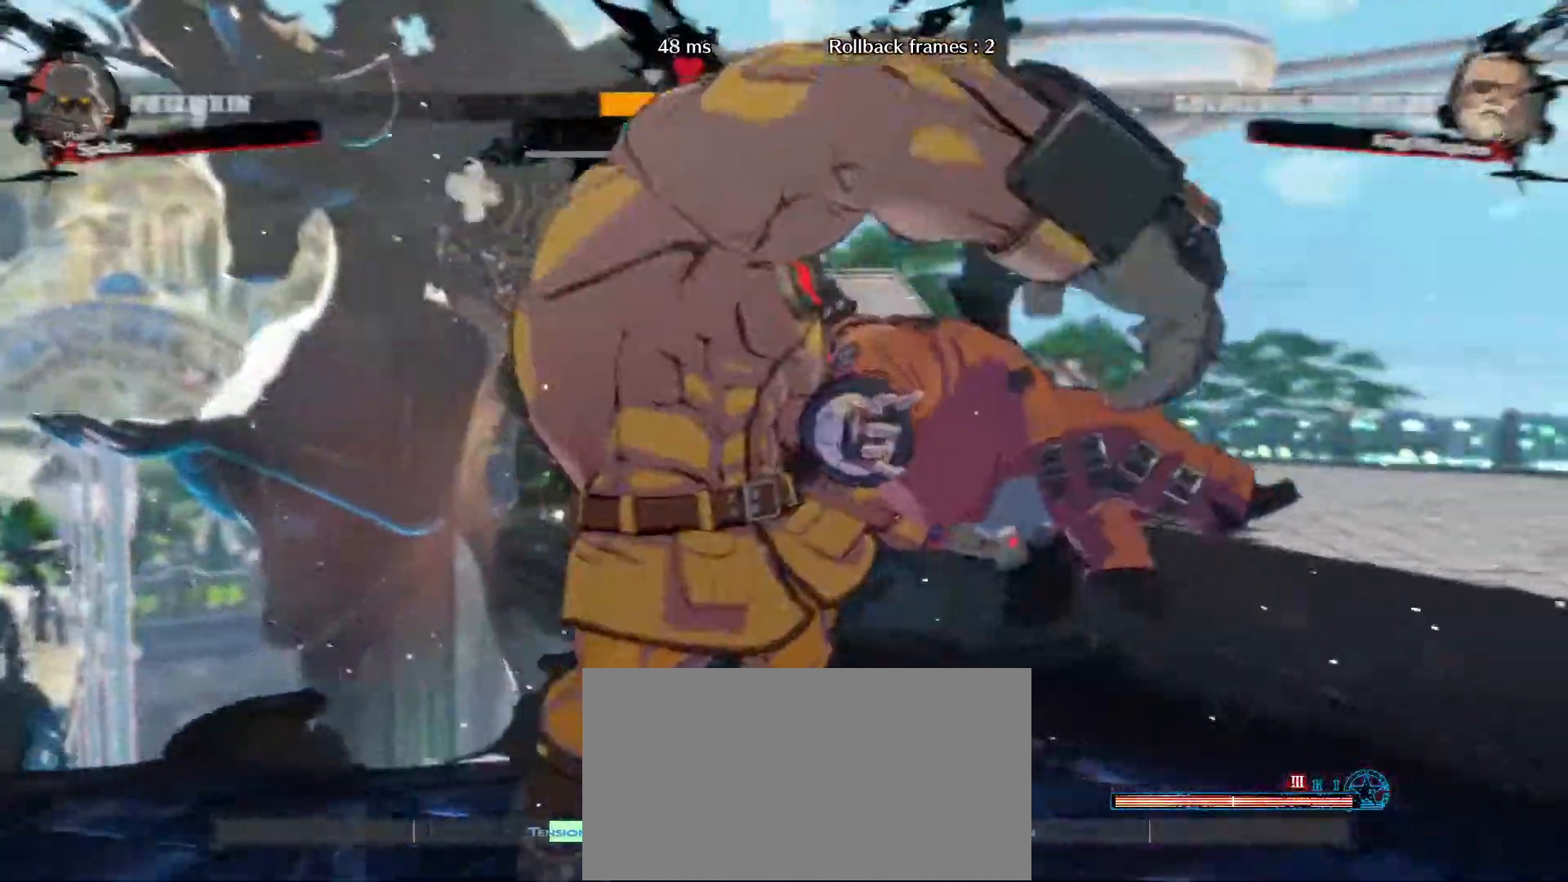
{"buttons": [], "left_stick": "center", "events": [[317, "left_stick", "center"]]}